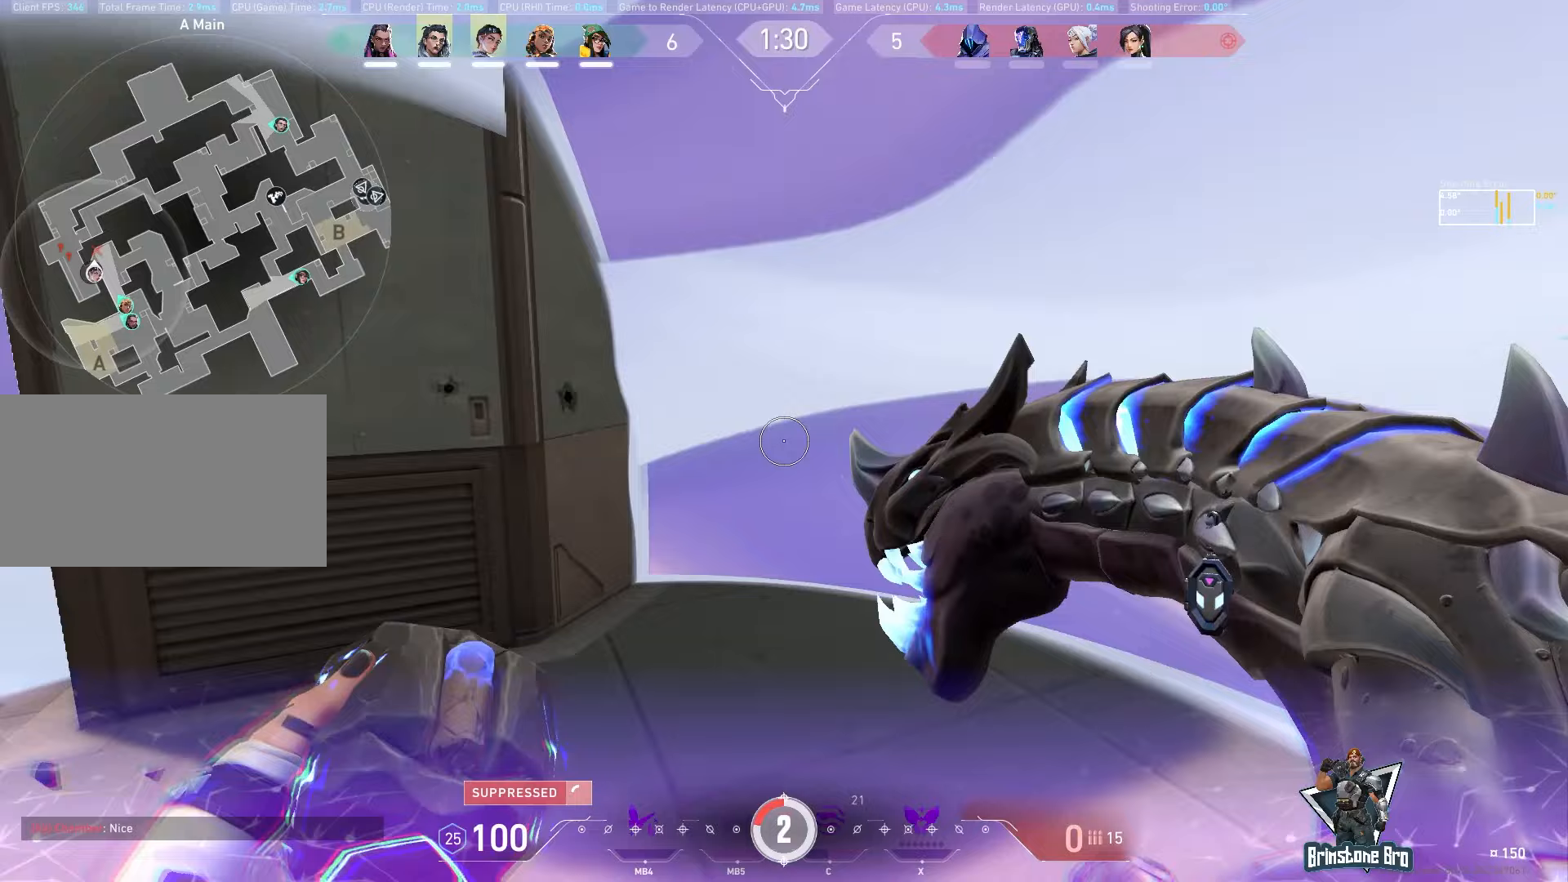
Gameplay with keyboard and mouse; each line is a JSON object with the keys and mouse buttons held at the frame after it. "events" lists presses ("down") and releases ("up") of "a", "ctrl", "d", "e", "q", "s", "shift", "space", "w", "mouse_left", "mouse_wheel", "mouse_right", "mouse_mb4" and "mouse_mb5" between this image and that frame as [ms after this image, input, new state], when the widget could be followed in between. "mouse_left", "mouse_wheel", "mouse_right", "mouse_mb4", "mouse_mb5" = the "left", "wheel", "right", "mb4", "mb5" buttons of the "mouse" list. No other keys are recorded. "wheel" means that the mouse wheel is clicked or scrolled. Mouse movement is not recorded.
{"keys": ["d"], "mouse": [], "events": [[117, "w", "up"]]}
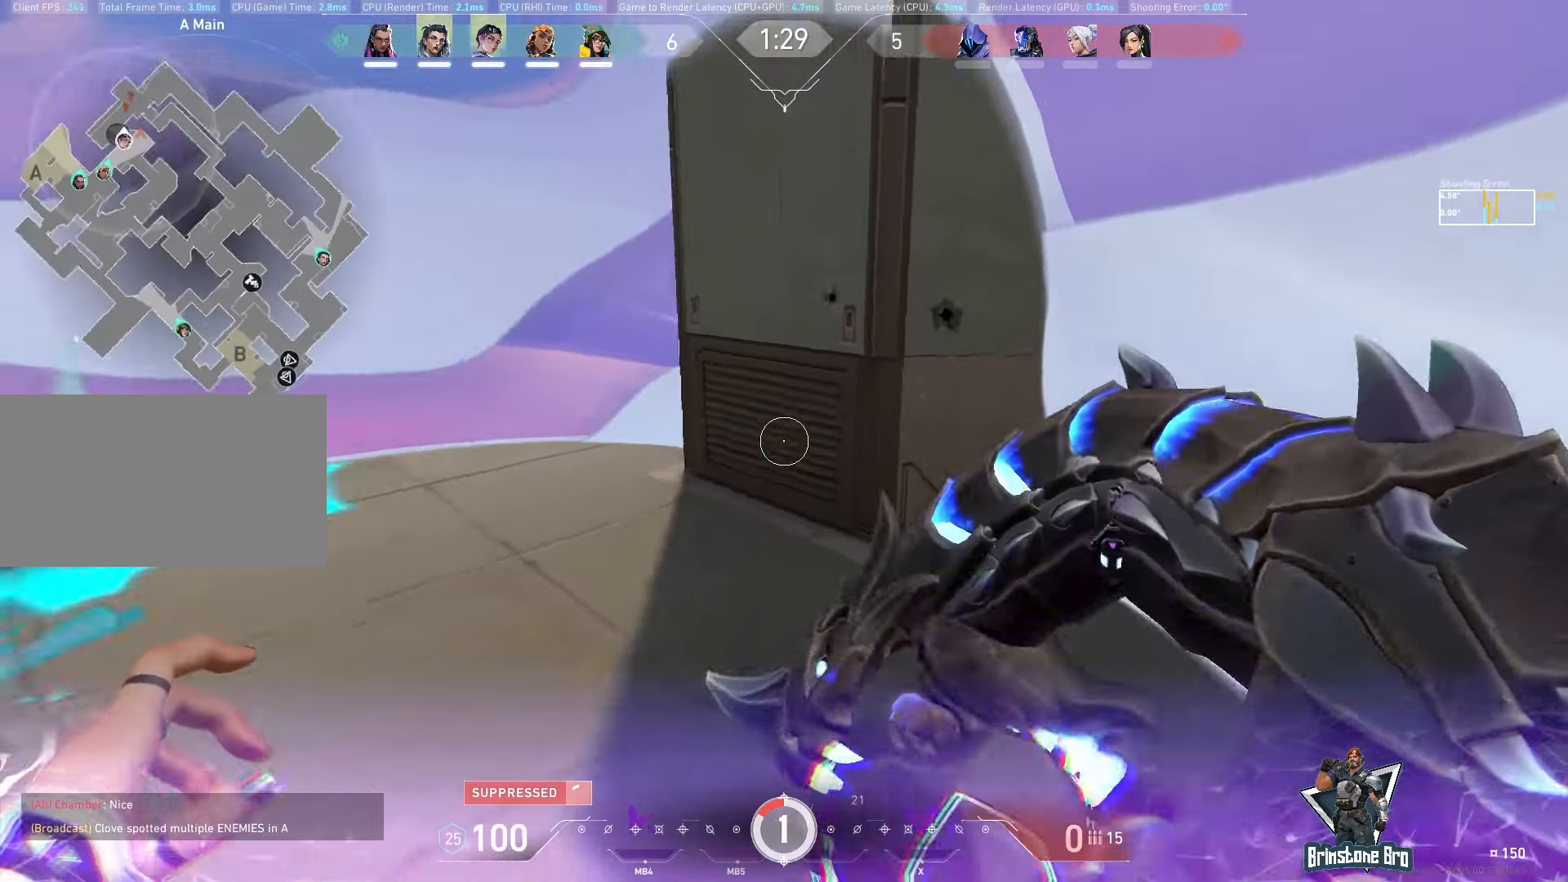
{"keys": ["d", "s"], "mouse": [], "events": [[433, "s", "down"]]}
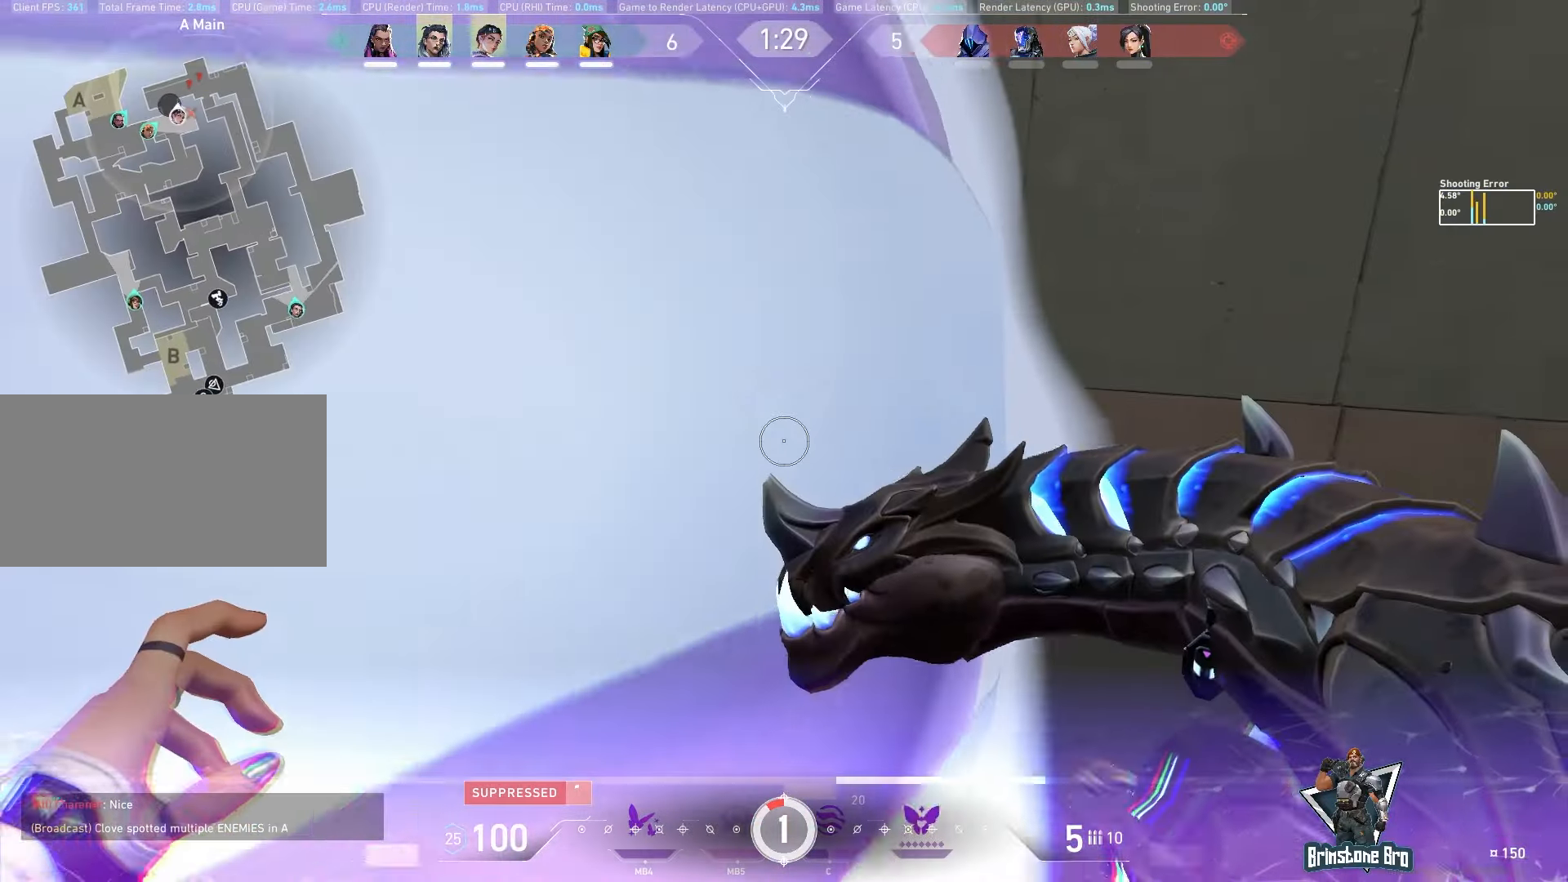
{"keys": ["s"], "mouse": [], "events": [[167, "d", "up"], [283, "a", "down"], [483, "a", "up"]]}
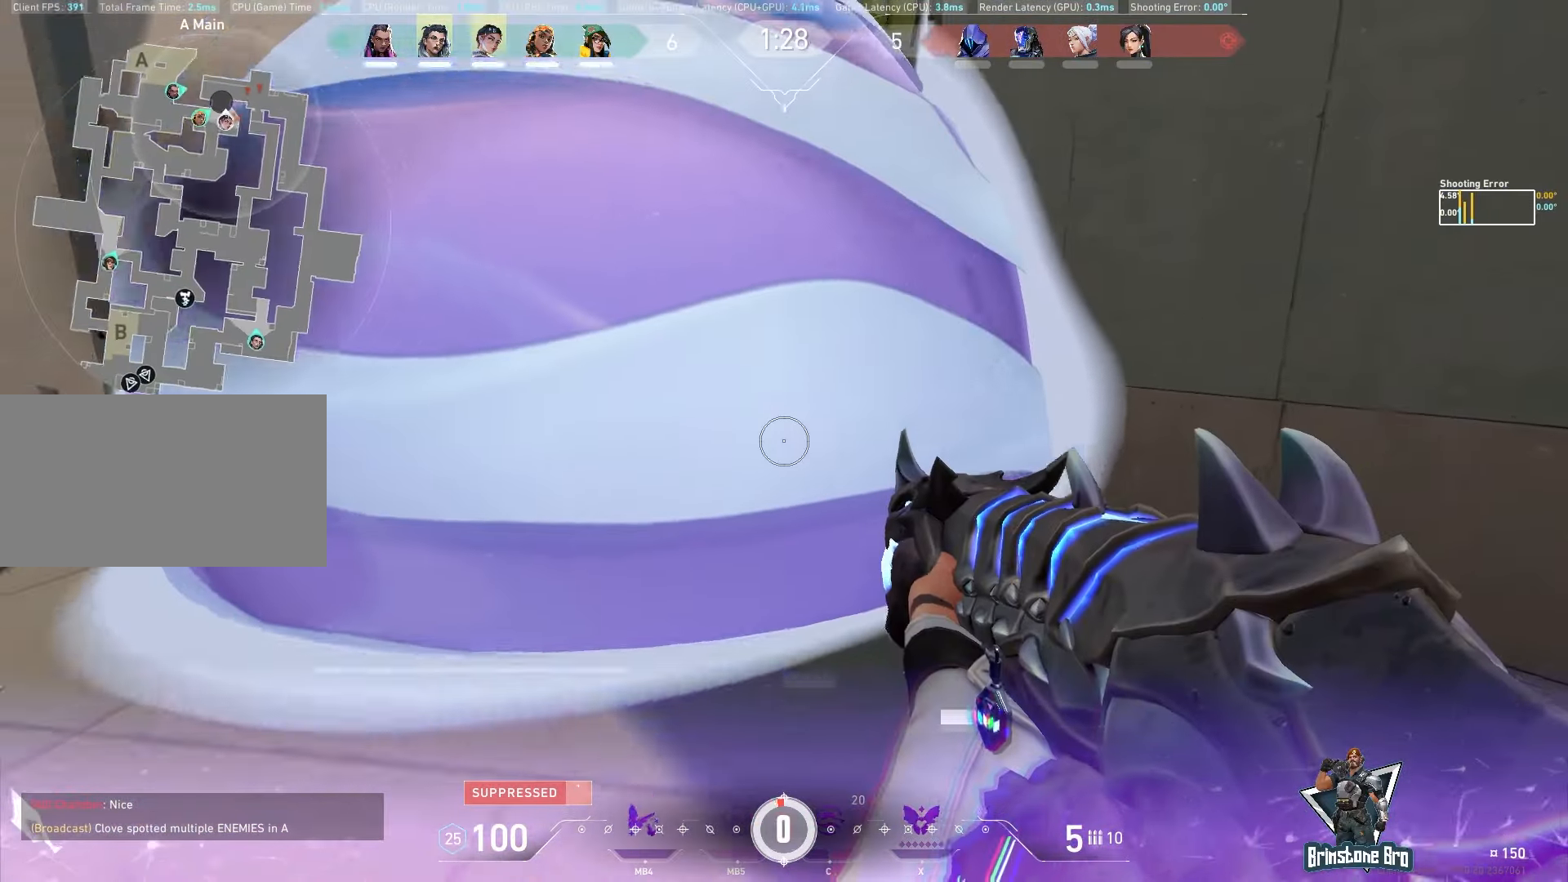
{"keys": ["d", "s"], "mouse": [], "events": [[183, "d", "down"]]}
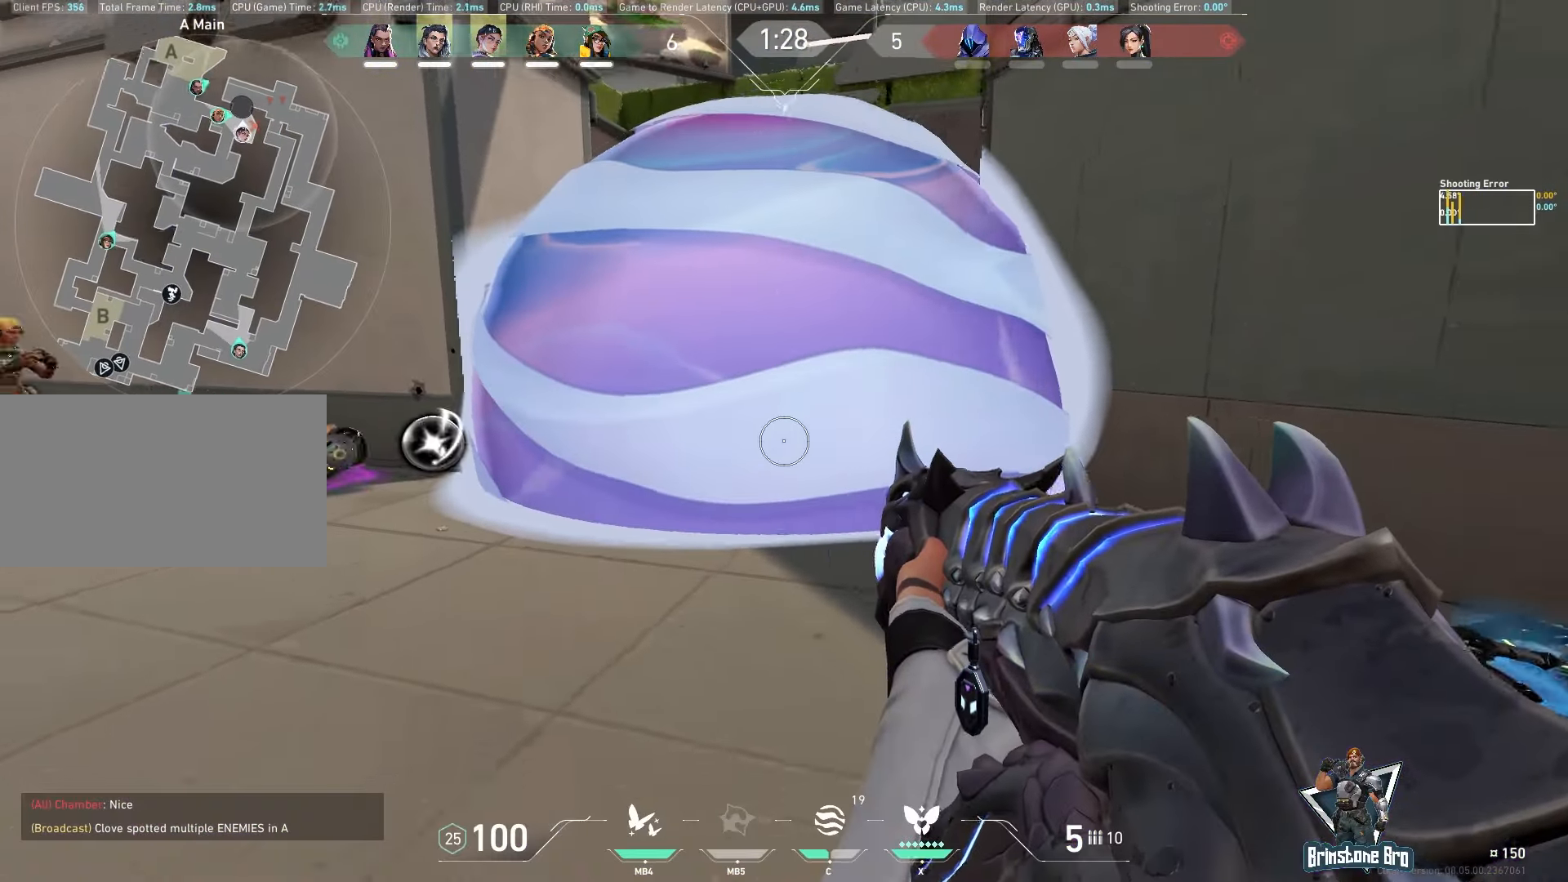
{"keys": ["d"], "mouse": [], "events": [[17, "d", "up"], [300, "s", "up"], [367, "d", "down"]]}
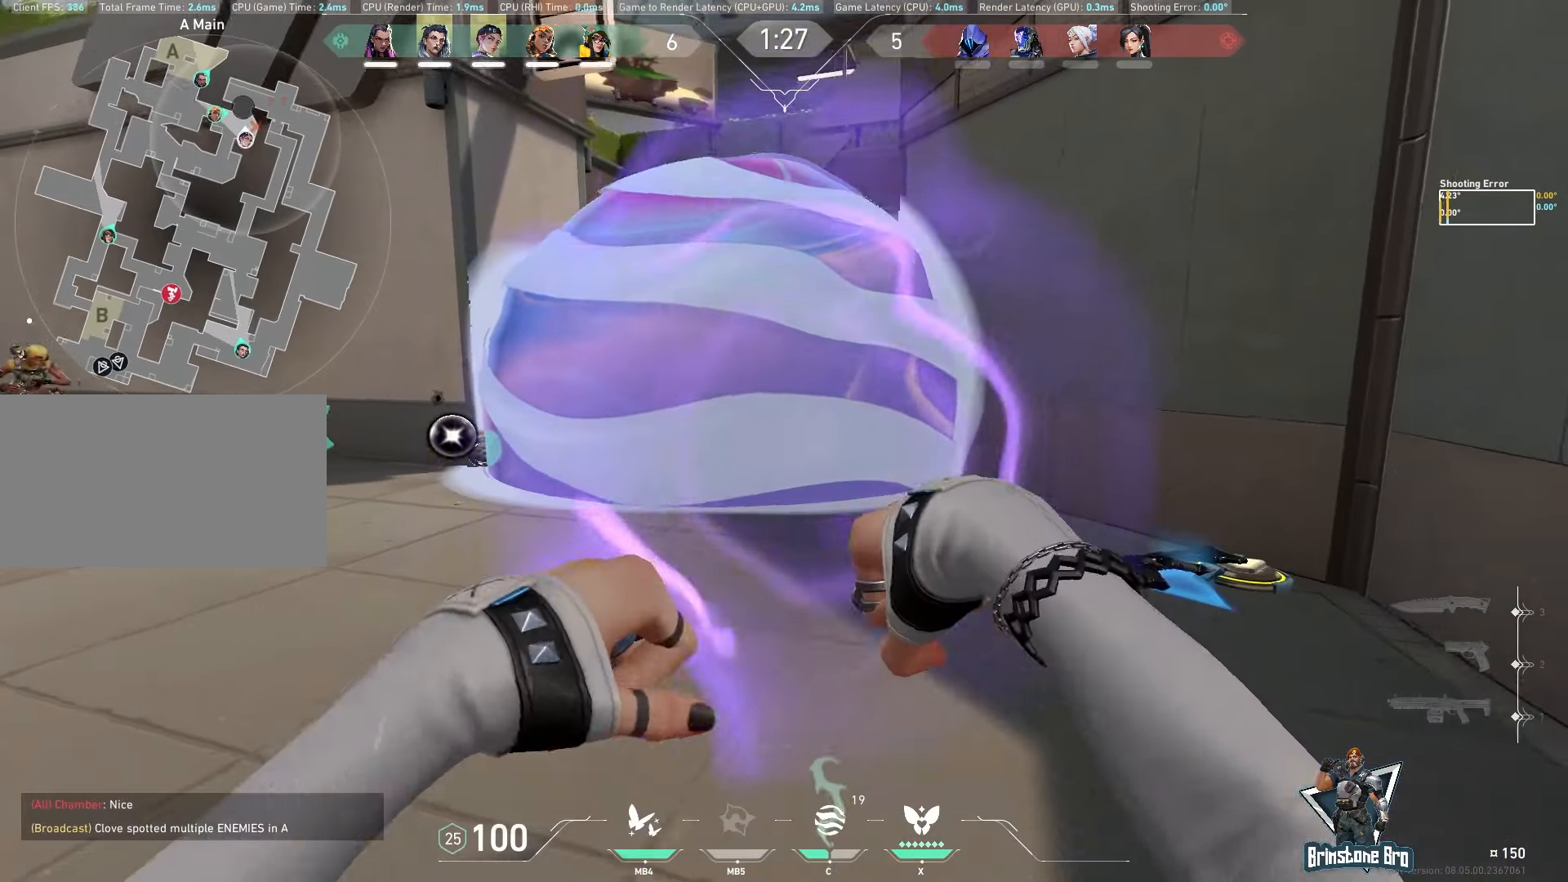
{"keys": ["d", "w"], "mouse": [], "events": [[17, "w", "down"]]}
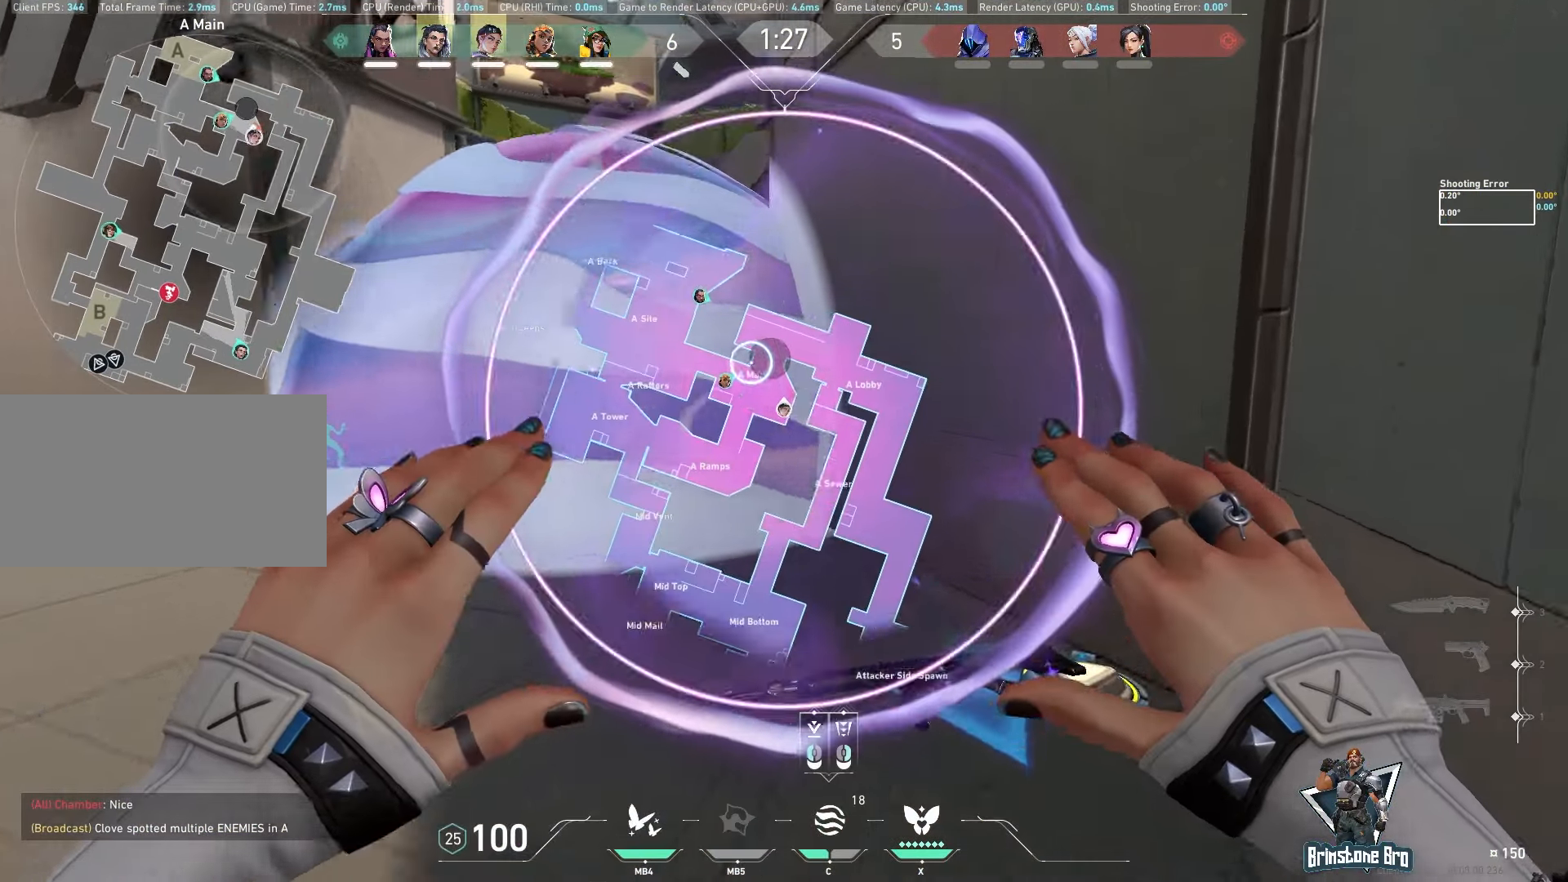
{"keys": [], "mouse": [], "events": [[417, "d", "up"], [433, "w", "up"]]}
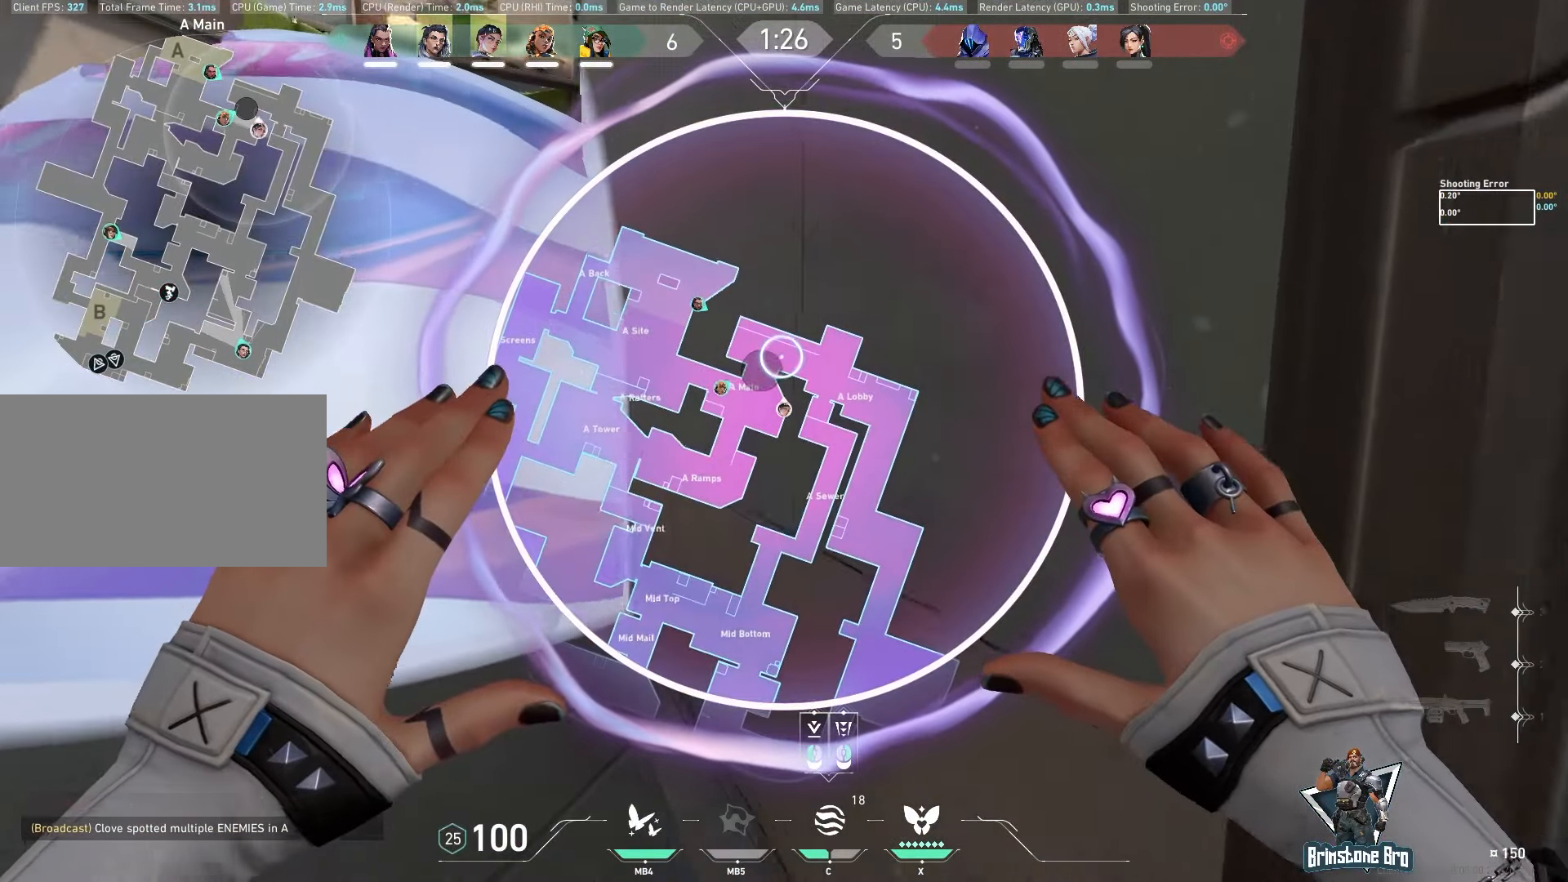
{"keys": ["a"], "mouse": [], "events": [[317, "mouse_left", "down"], [367, "mouse_right", "down"], [433, "mouse_left", "up"], [450, "mouse_right", "up"], [483, "a", "down"]]}
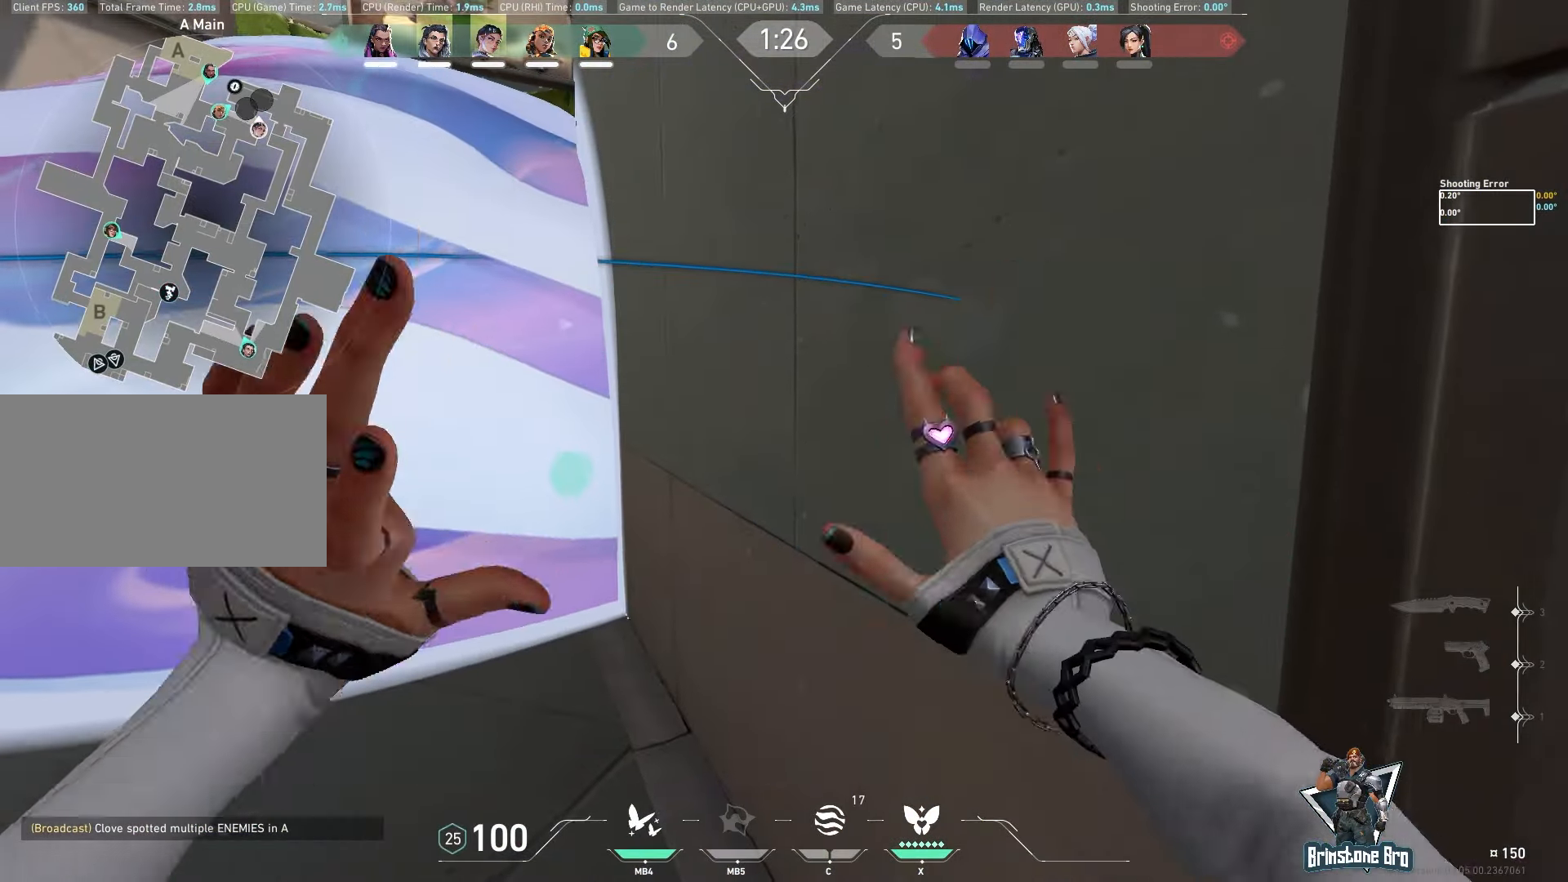
{"keys": ["w"], "mouse": [], "events": [[267, "a", "up"], [467, "w", "down"]]}
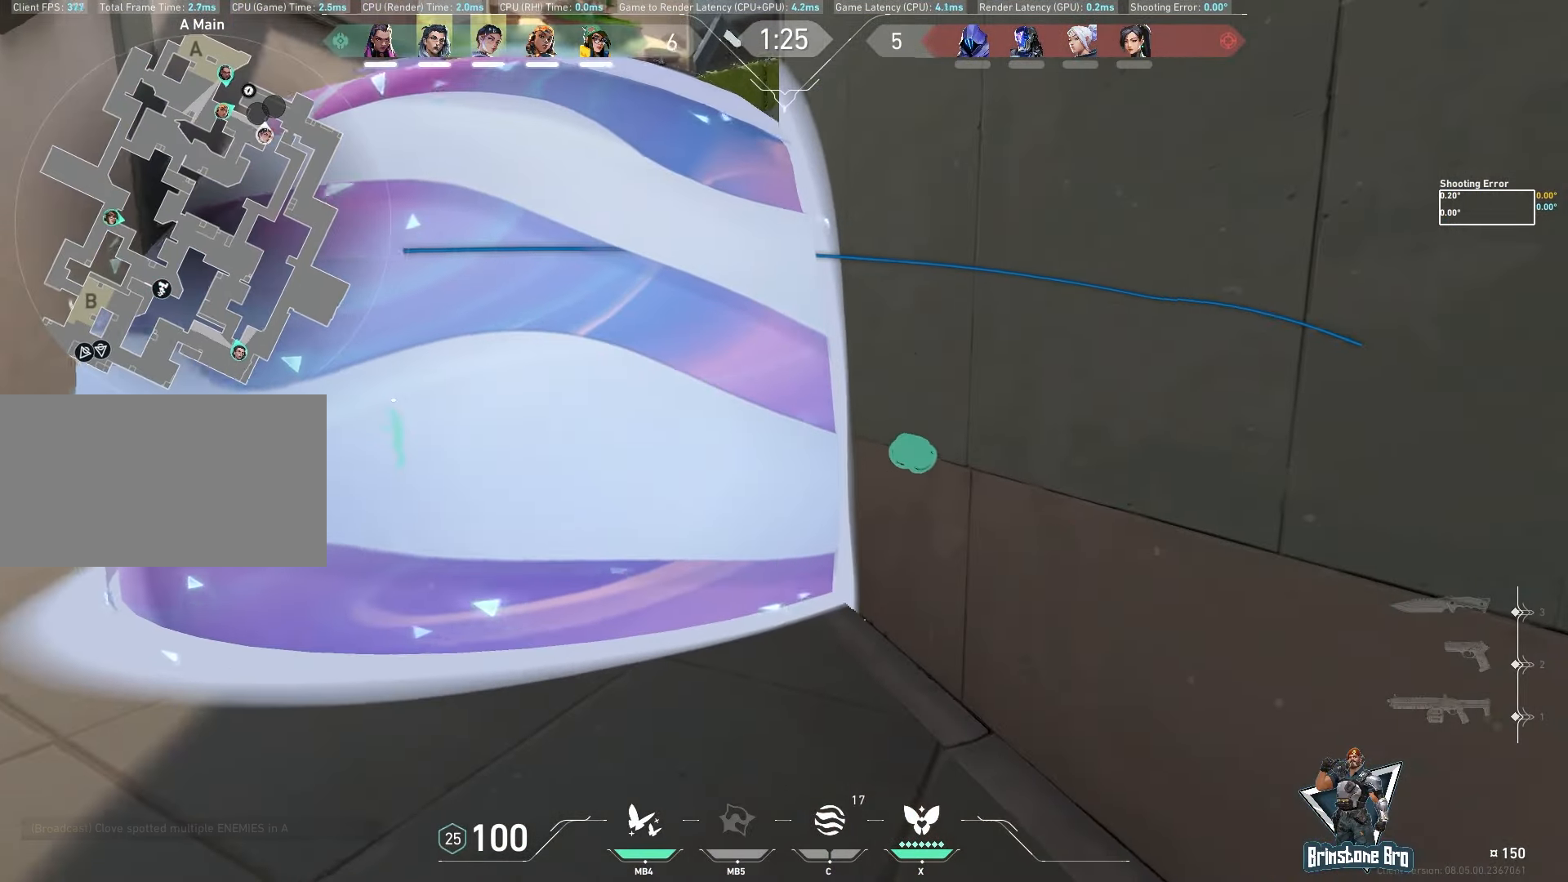
{"keys": ["w"], "mouse": [], "events": [[200, "a", "down"], [500, "a", "up"]]}
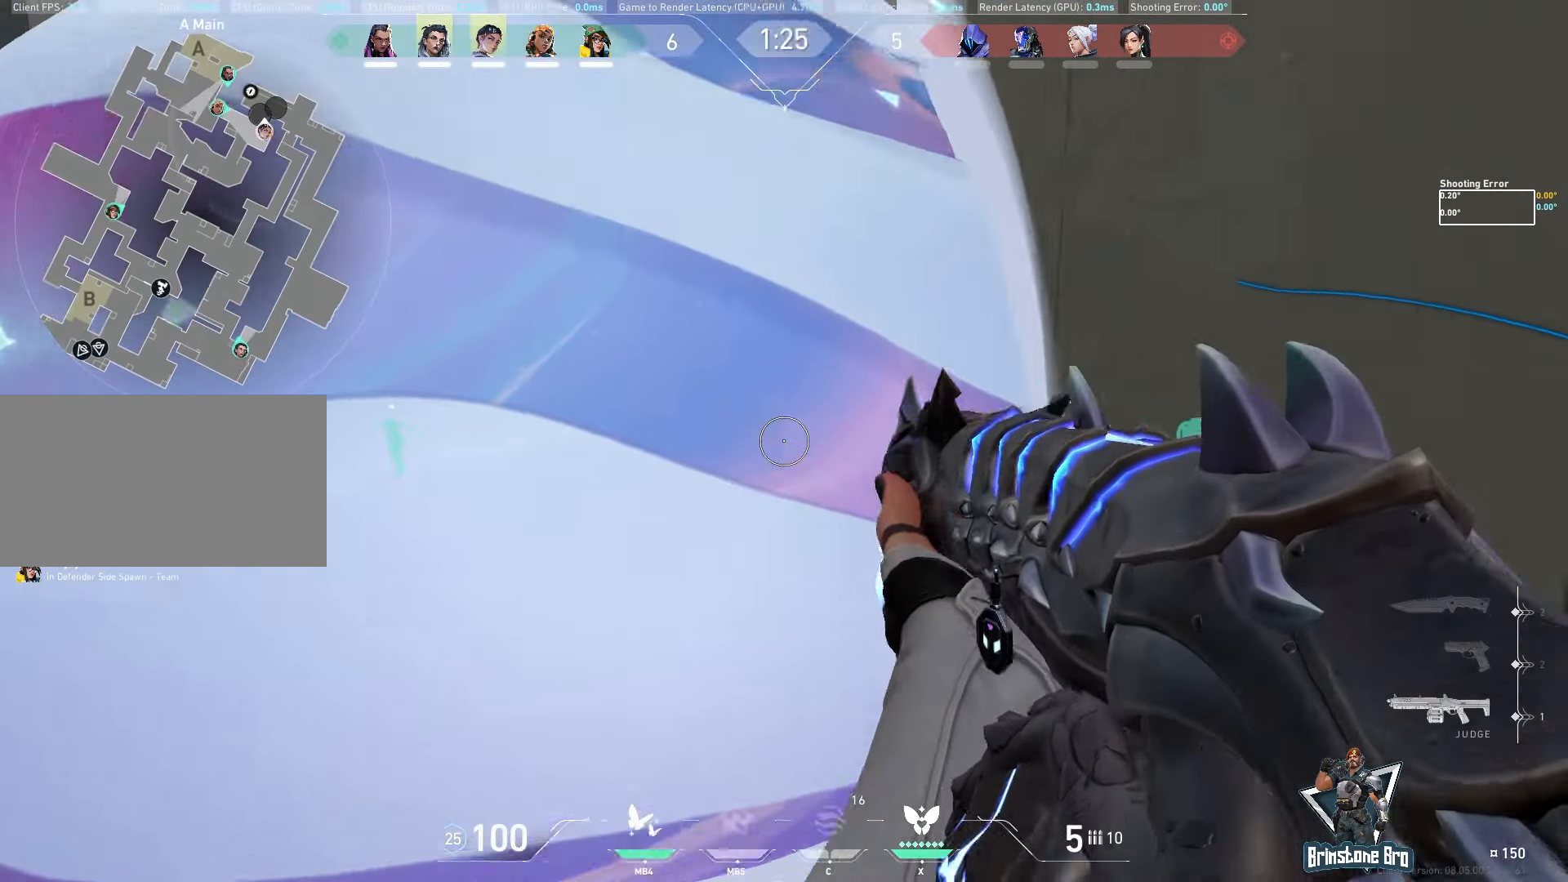
{"keys": ["shift", "w"], "mouse": [], "events": [[450, "shift", "down"]]}
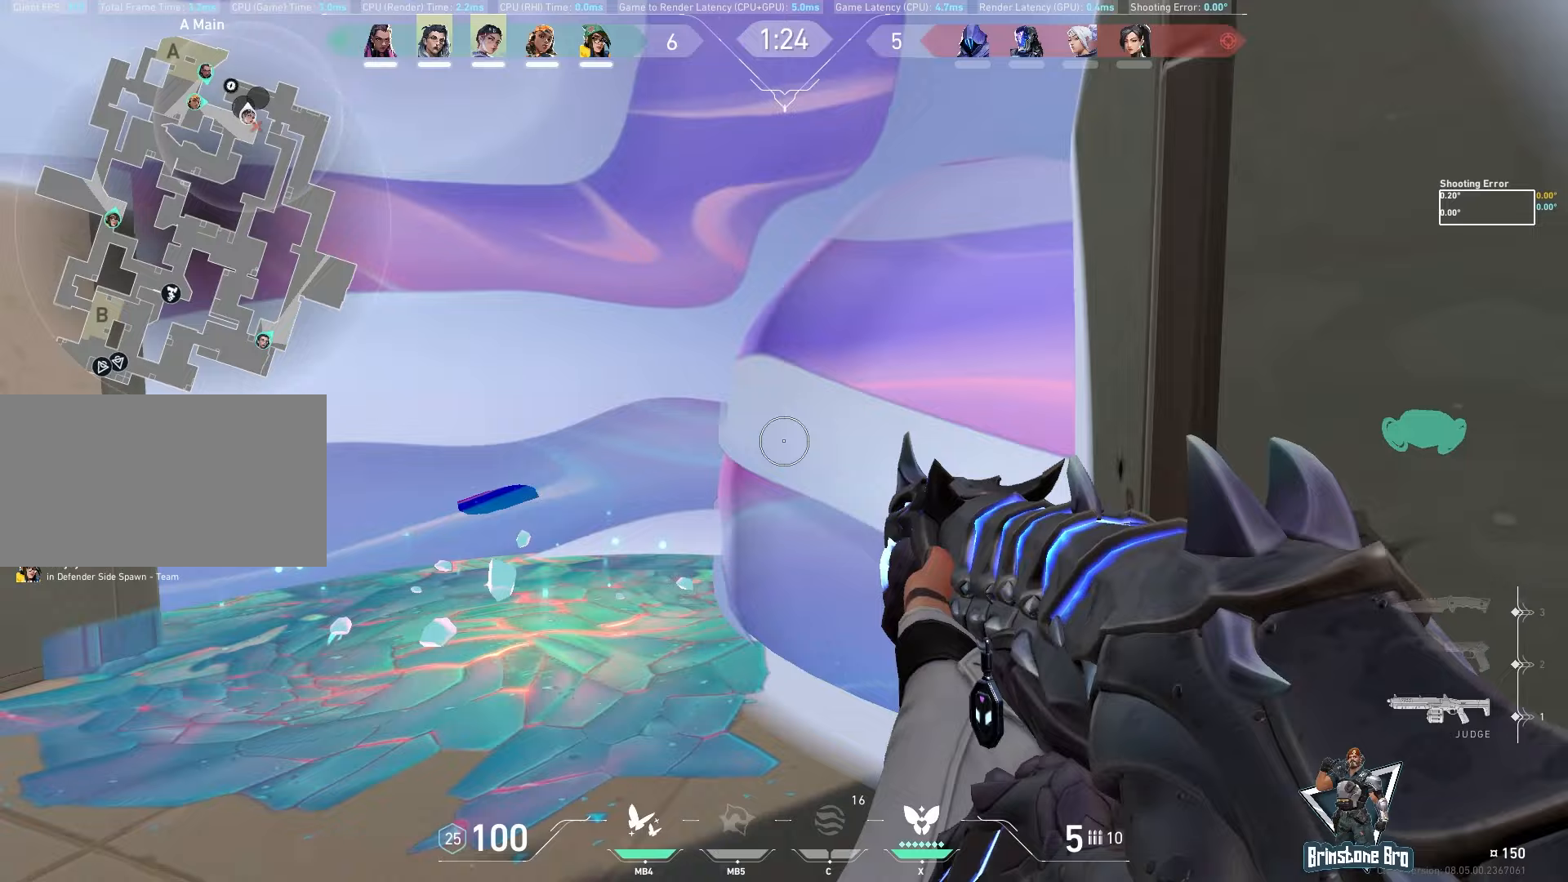
{"keys": ["shift", "w"], "mouse": [], "events": []}
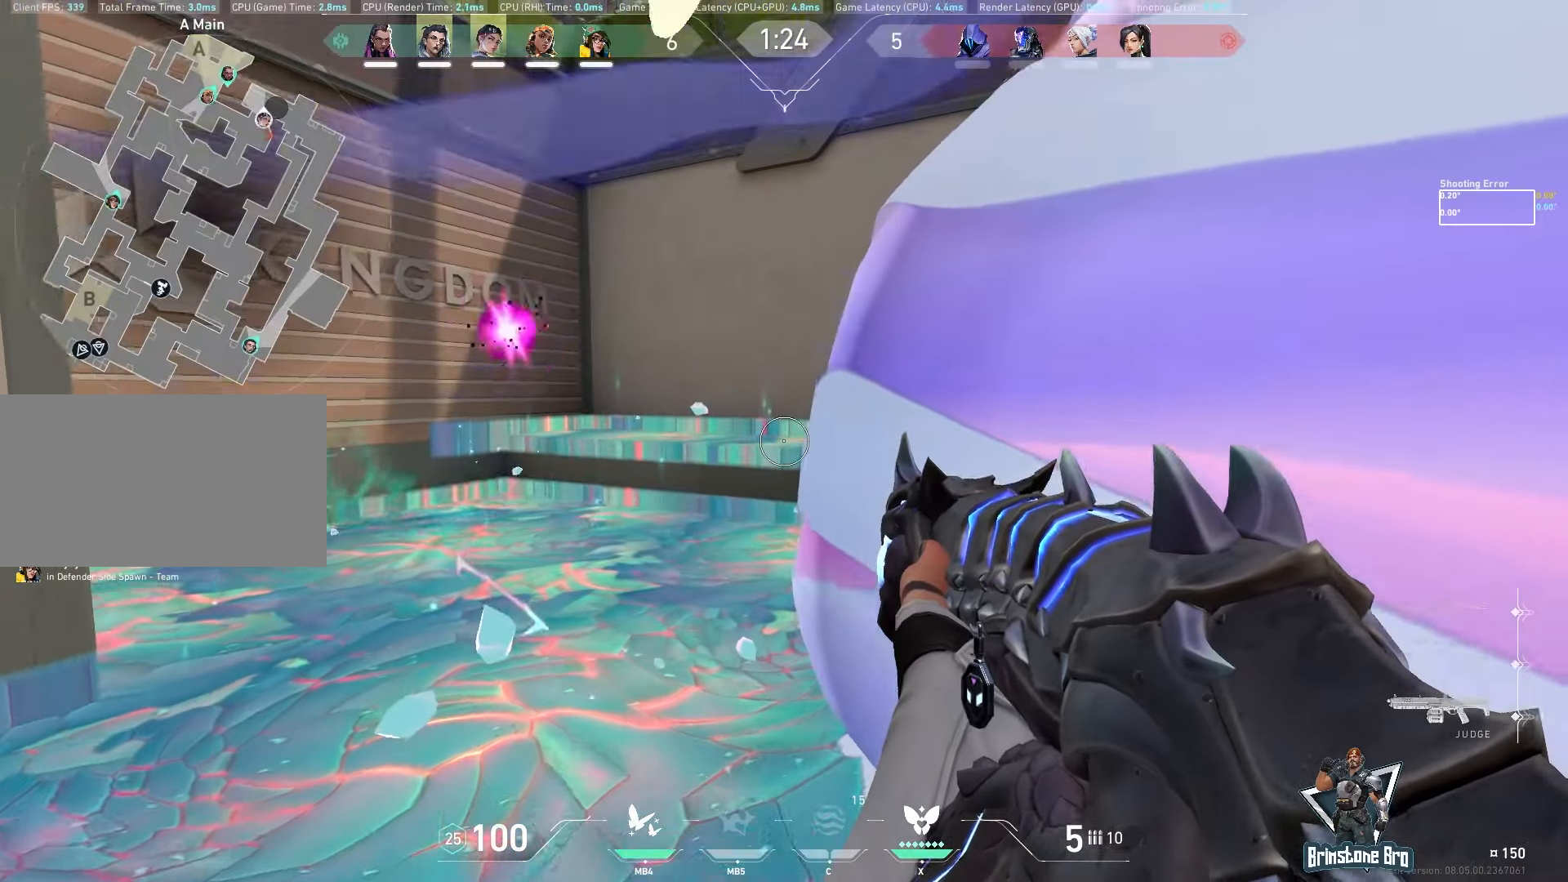
{"keys": ["shift", "w"], "mouse": [], "events": []}
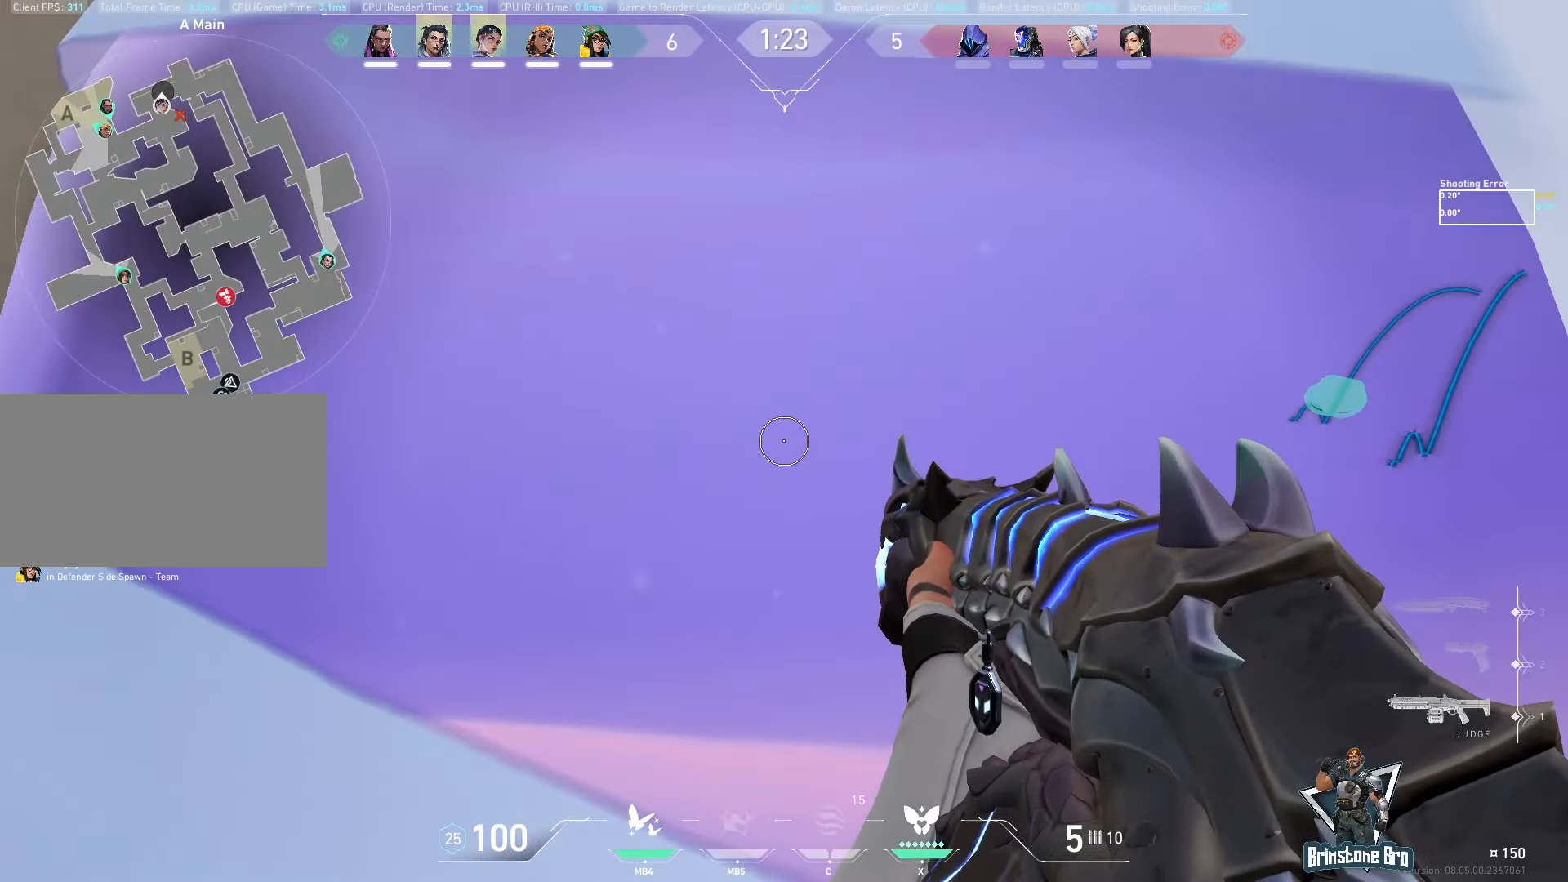
{"keys": ["a", "shift"], "mouse": [], "events": [[117, "a", "down"], [500, "w", "up"]]}
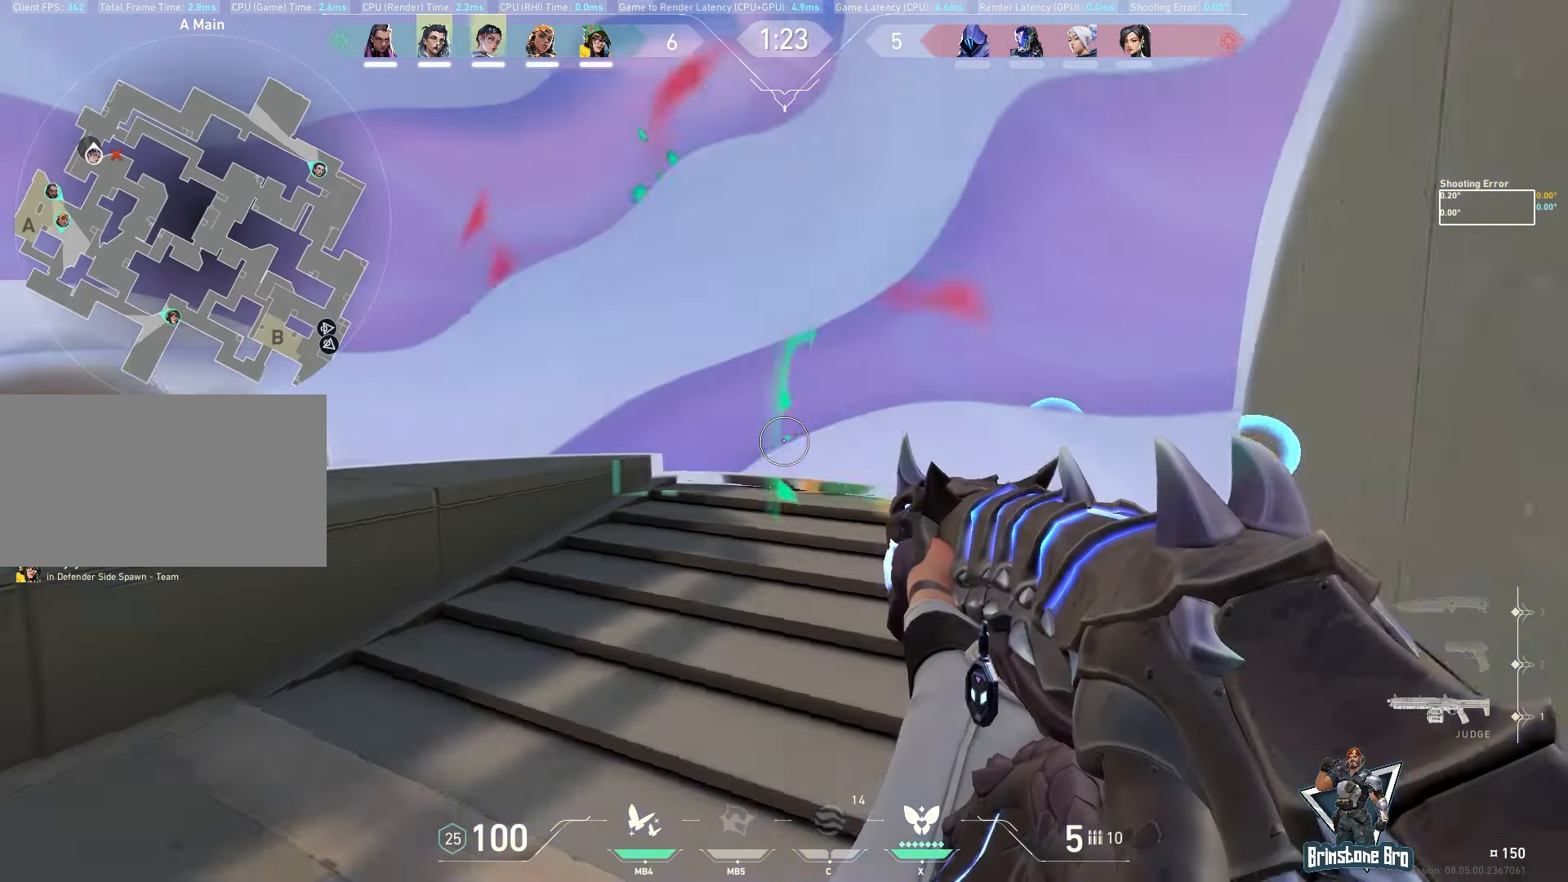
{"keys": ["a", "shift", "w"], "mouse": [], "events": [[467, "w", "down"]]}
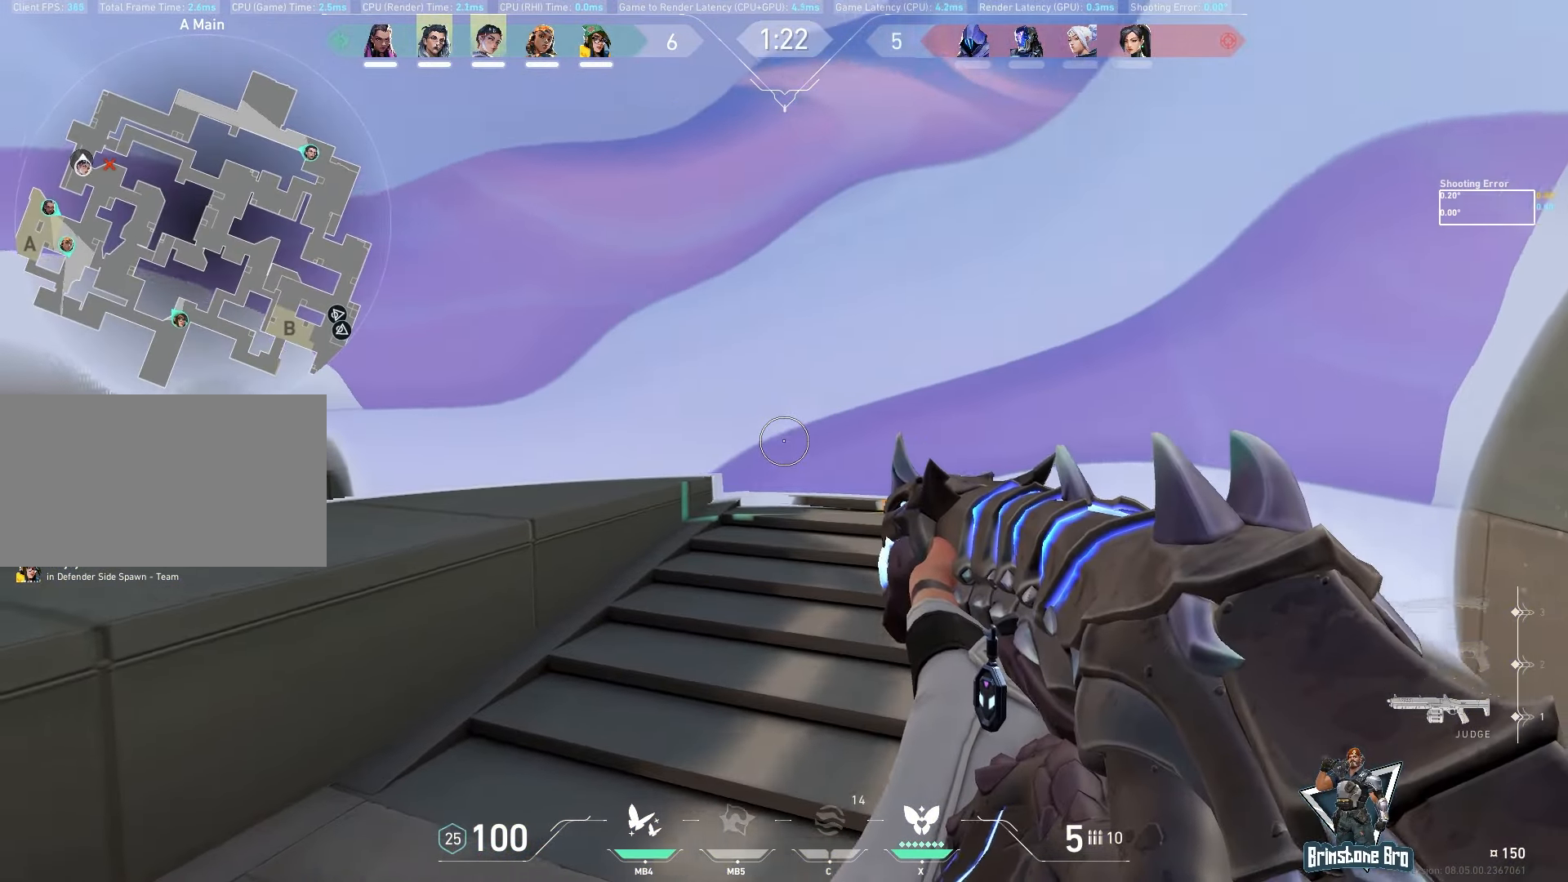
{"keys": ["a", "shift", "w"], "mouse": [], "events": []}
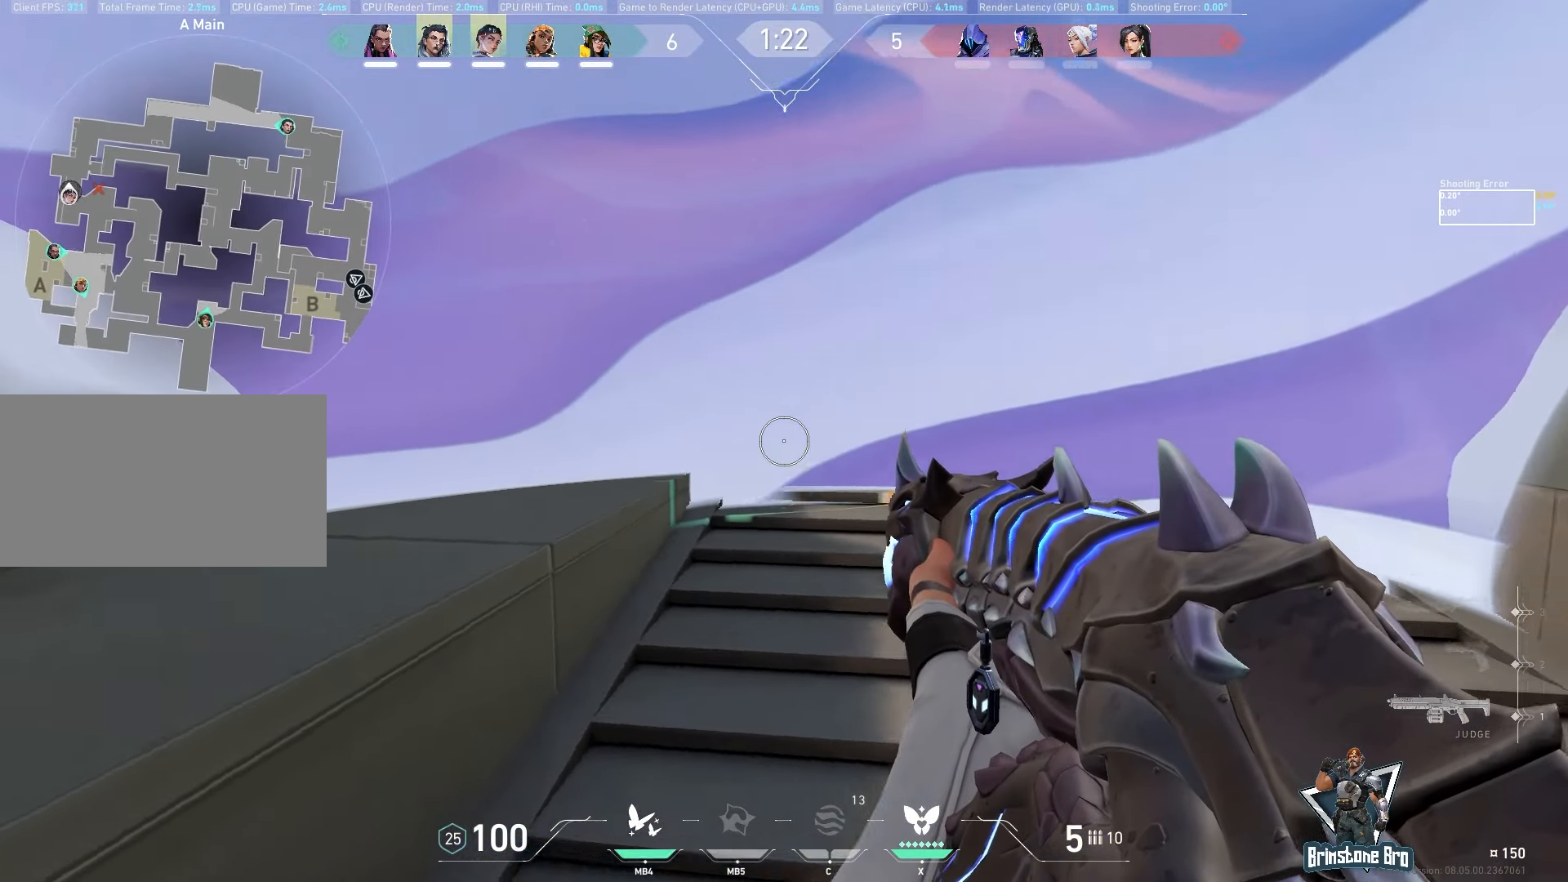
{"keys": [], "mouse": [], "events": [[67, "w", "up"], [150, "a", "up"], [183, "shift", "up"]]}
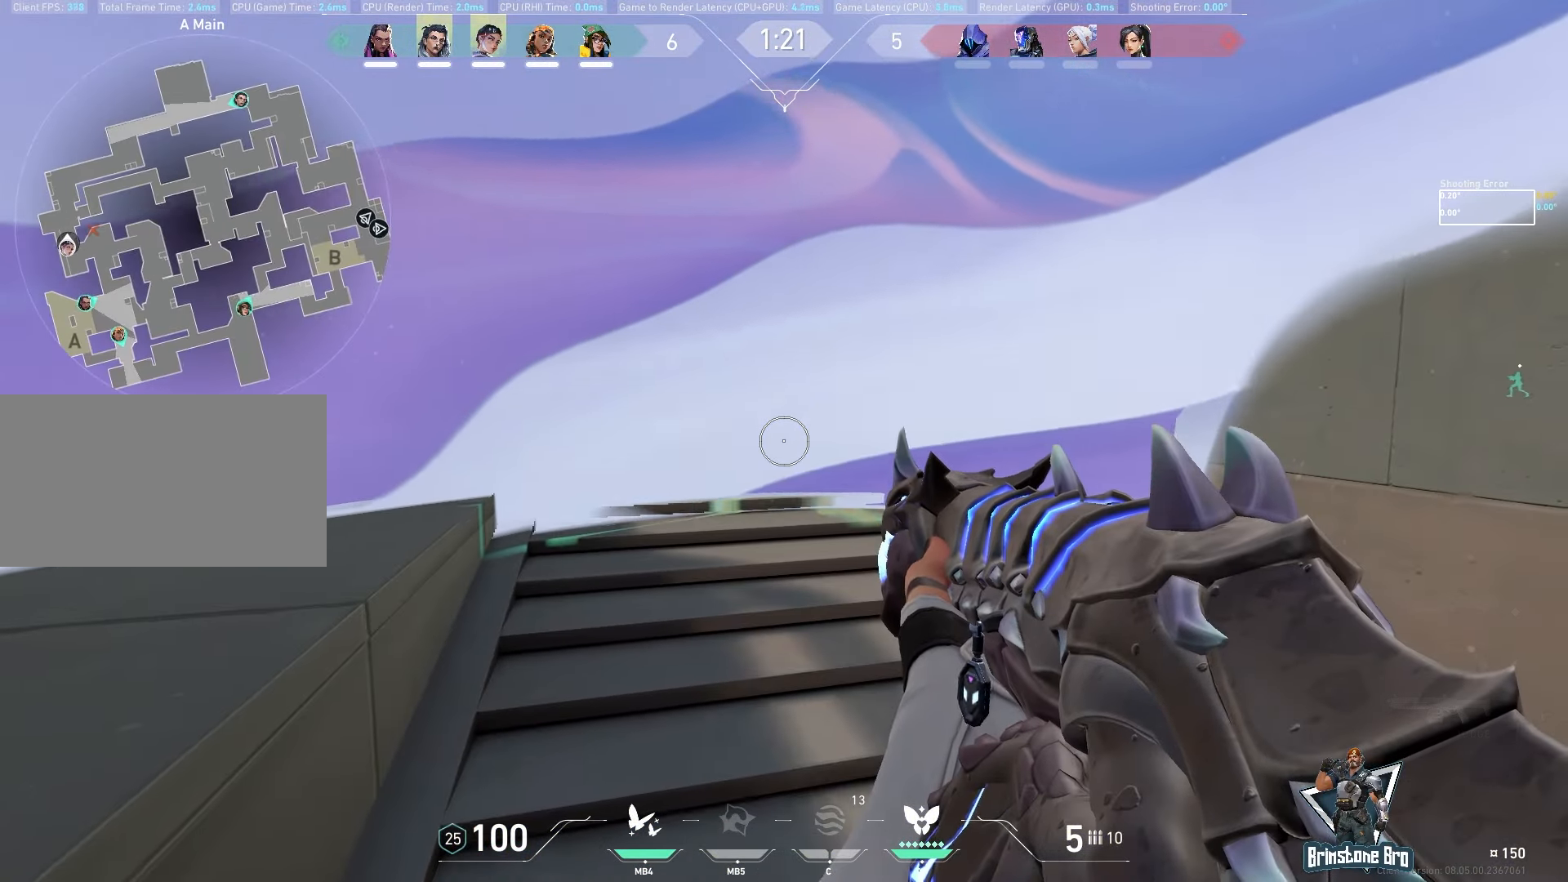
{"keys": [], "mouse": [], "events": []}
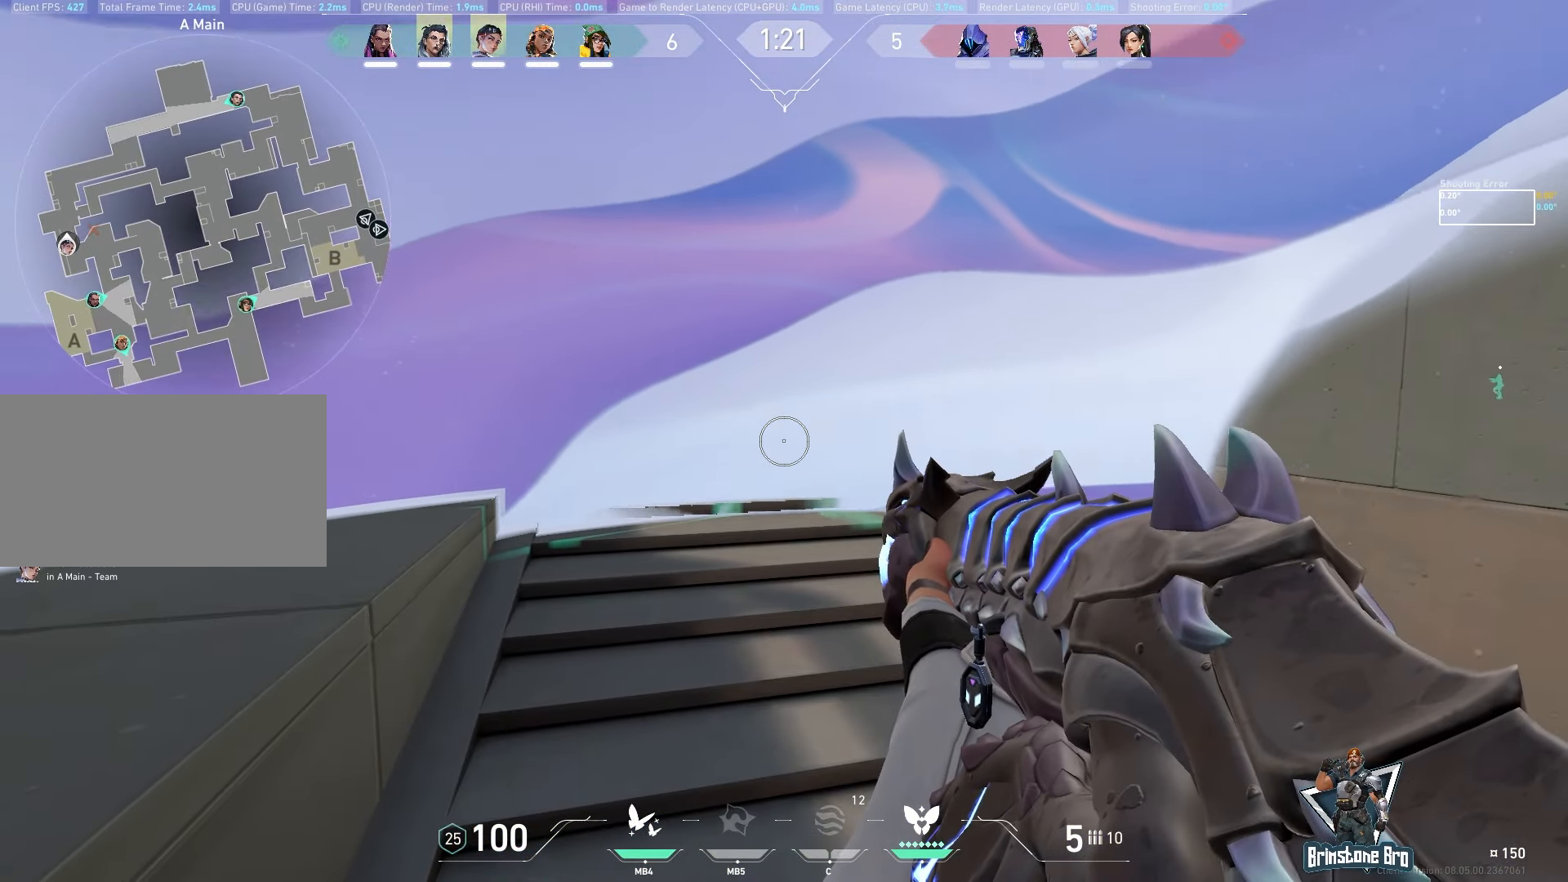
{"keys": [], "mouse": [], "events": []}
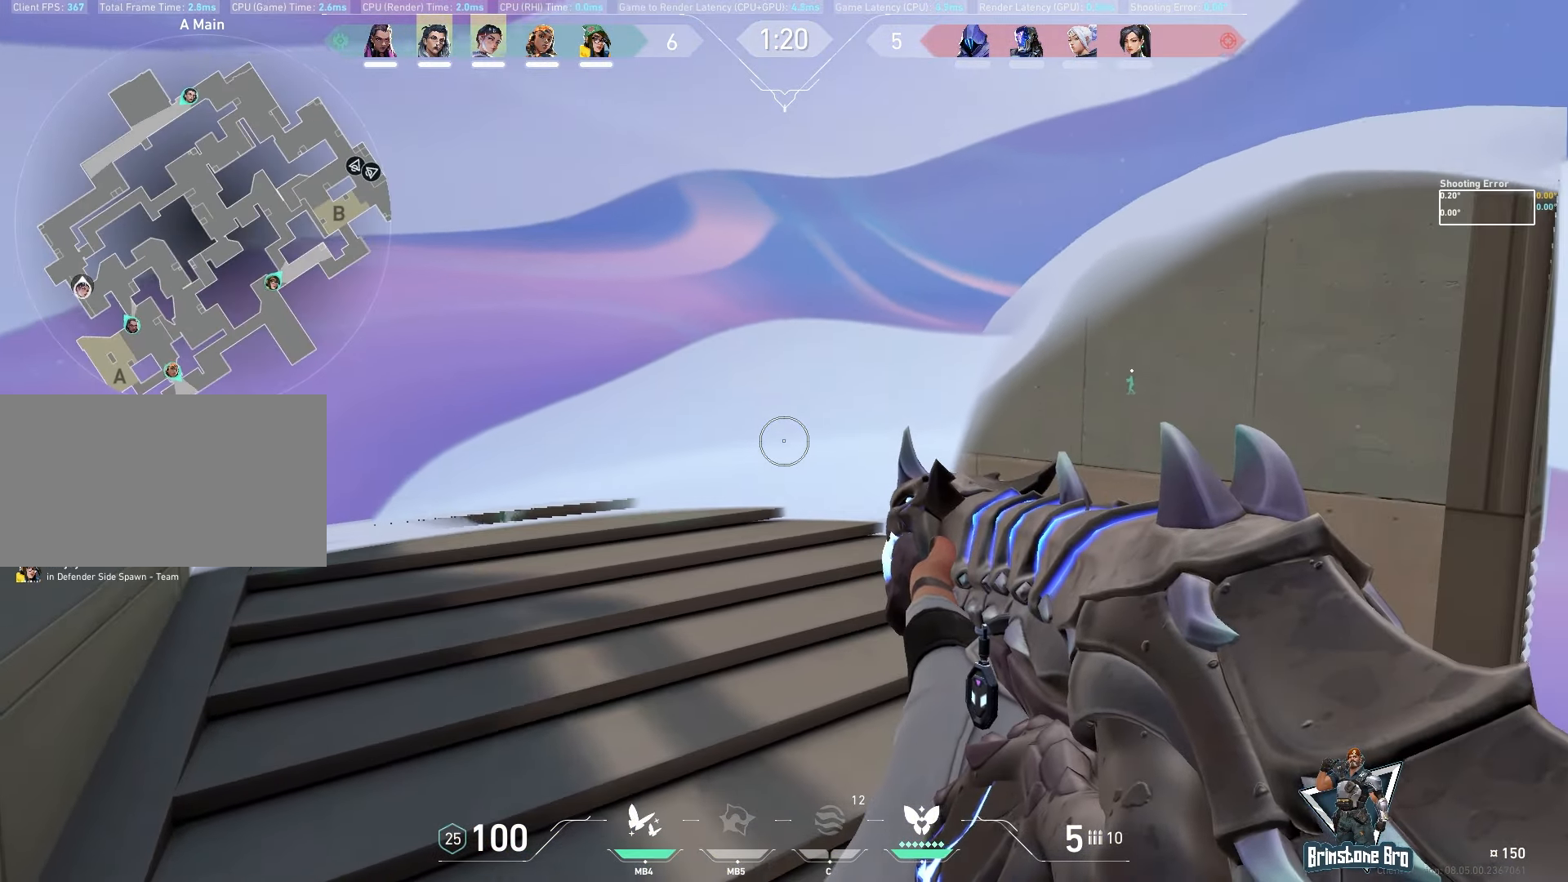
{"keys": ["d", "shift", "w"], "mouse": [], "events": [[50, "d", "down"], [183, "shift", "down"], [450, "w", "down"]]}
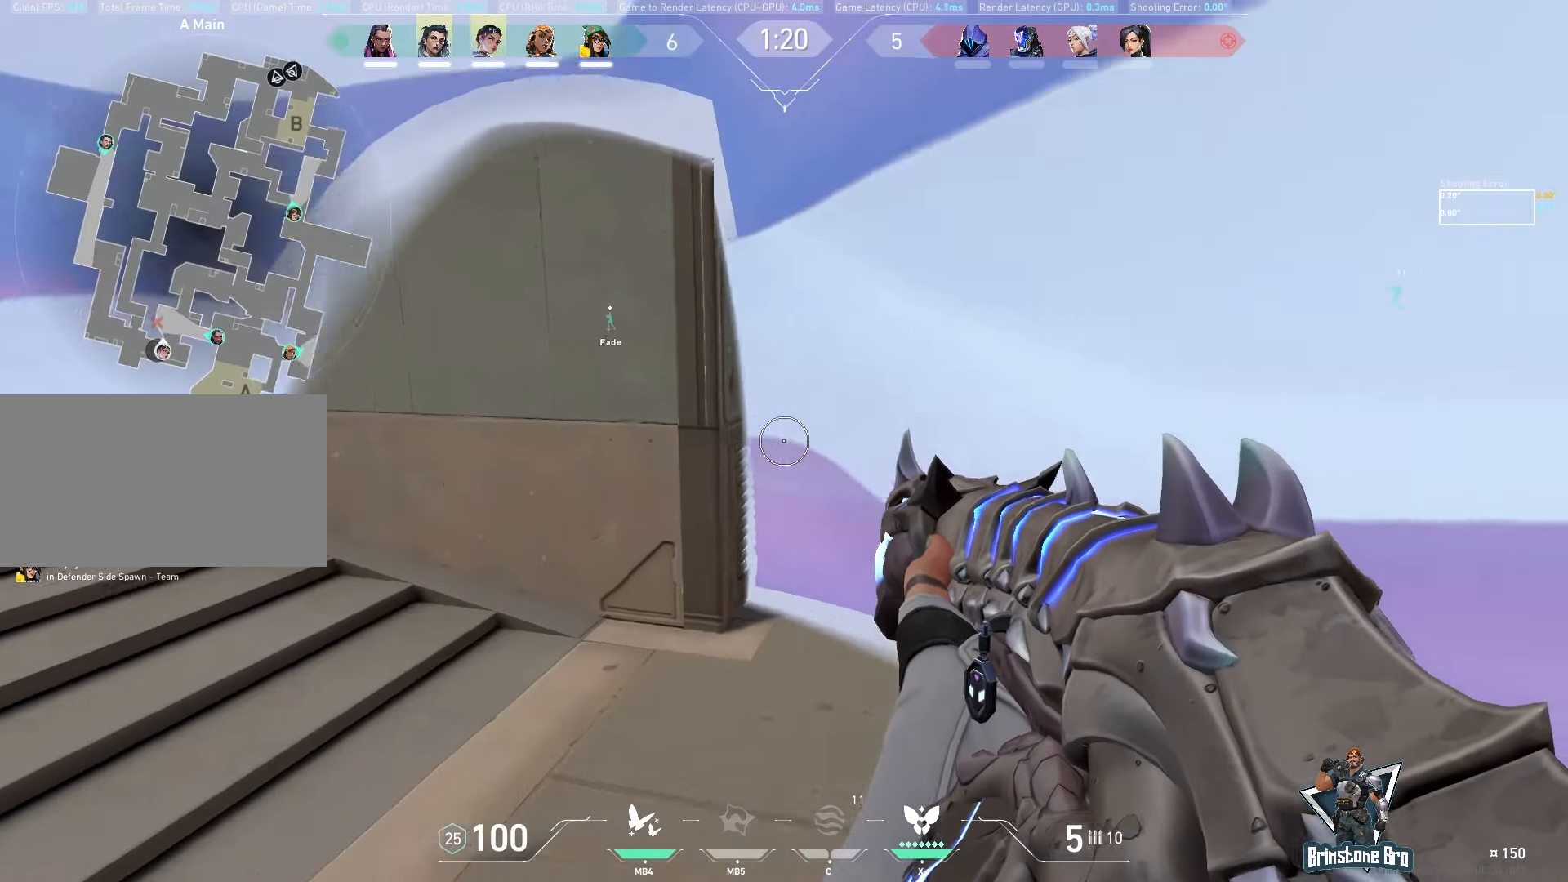
{"keys": ["shift", "w"], "mouse": [], "events": [[67, "d", "up"]]}